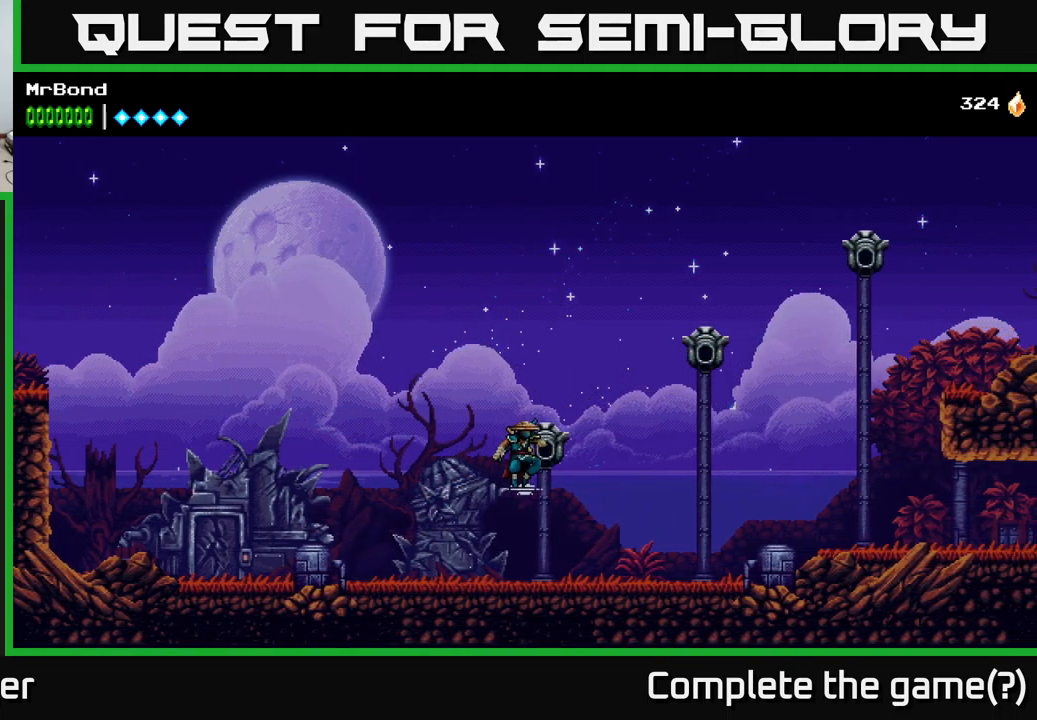
Gameplay with a controller (Xbox layout); each line is a JSON object with the inputs held at the frame after it. "events" lists button and stick changes between this image and that frame as [ms after this image, input, new state], when the widget could be followed in between.
{"buttons": ["X", "DPAD_RIGHT"], "left_stick": "center", "right_stick": "center", "events": [[334, "A", "up"], [450, "X", "down"]]}
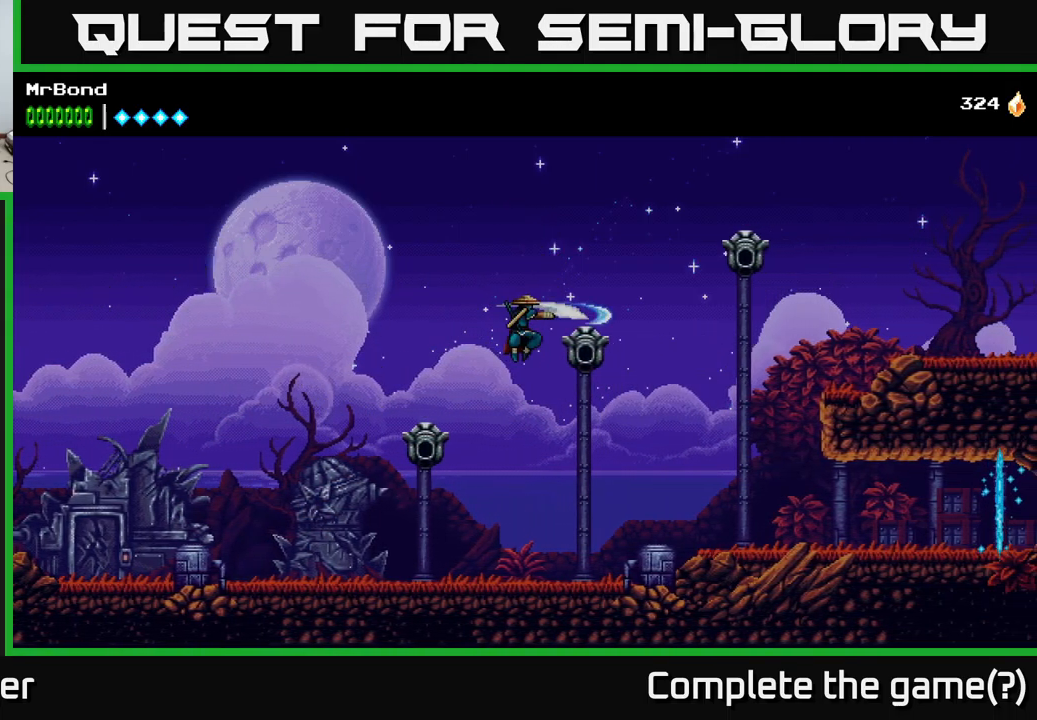
{"buttons": ["X", "DPAD_RIGHT"], "left_stick": "center", "right_stick": "center", "events": [[117, "X", "up"], [167, "A", "down"], [467, "X", "down"], [484, "A", "up"]]}
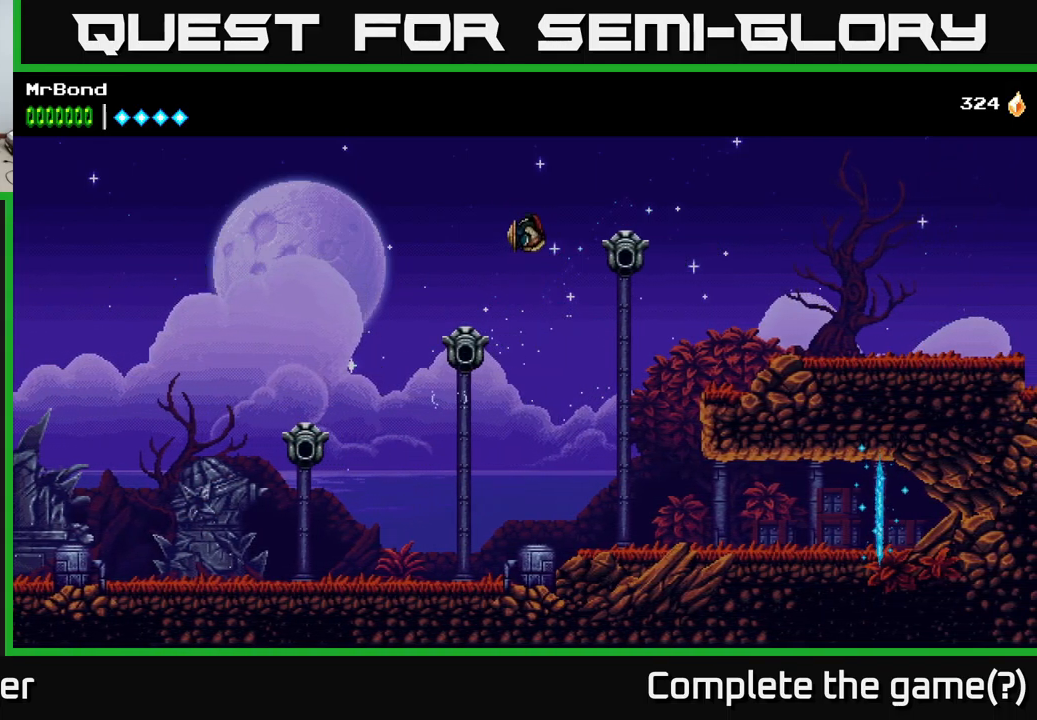
{"buttons": ["DPAD_RIGHT"], "left_stick": "center", "right_stick": "center", "events": [[150, "X", "up"], [284, "DPAD_RIGHT", "up"], [467, "DPAD_RIGHT", "down"]]}
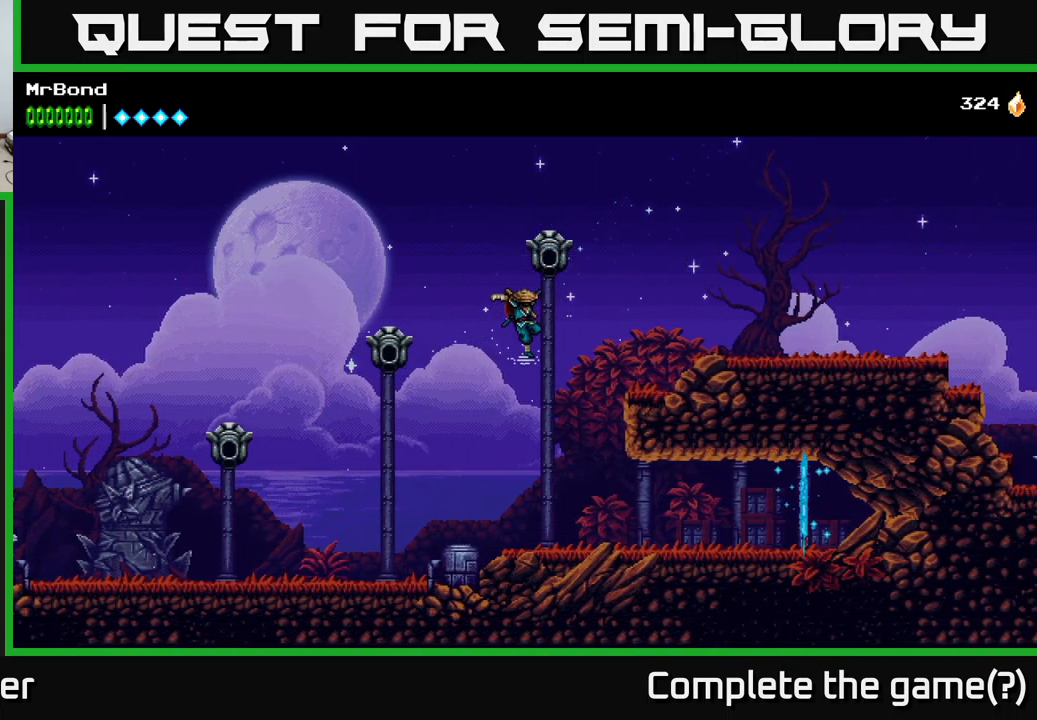
{"buttons": ["DPAD_RIGHT"], "left_stick": "center", "right_stick": "center", "events": []}
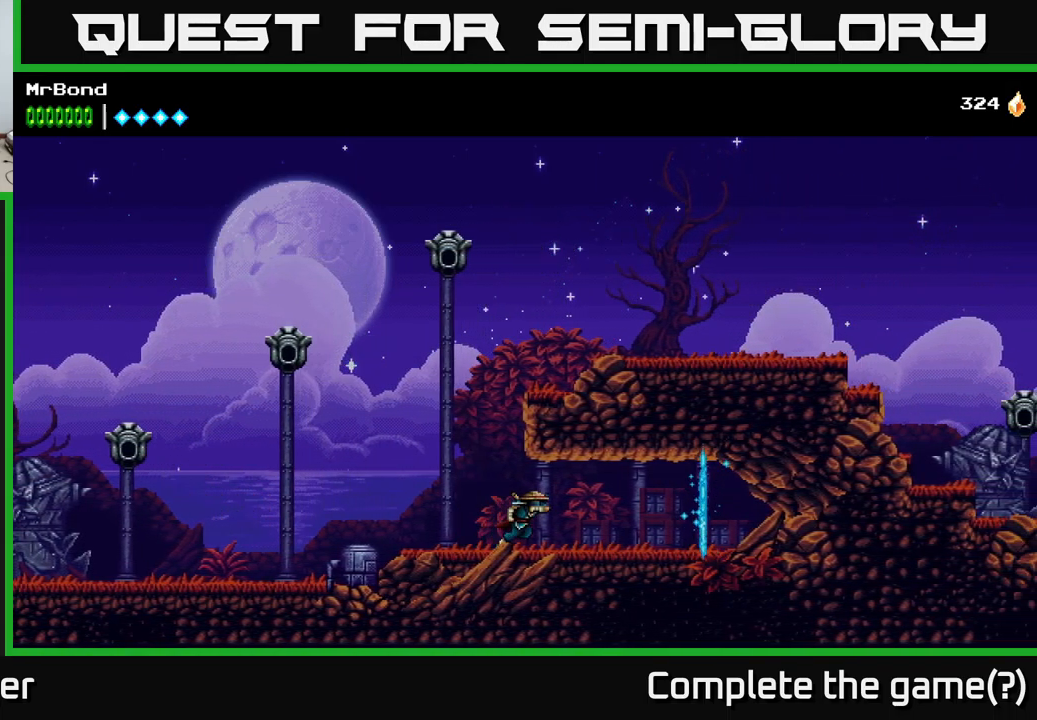
{"buttons": ["DPAD_RIGHT"], "left_stick": "center", "right_stick": "center", "events": []}
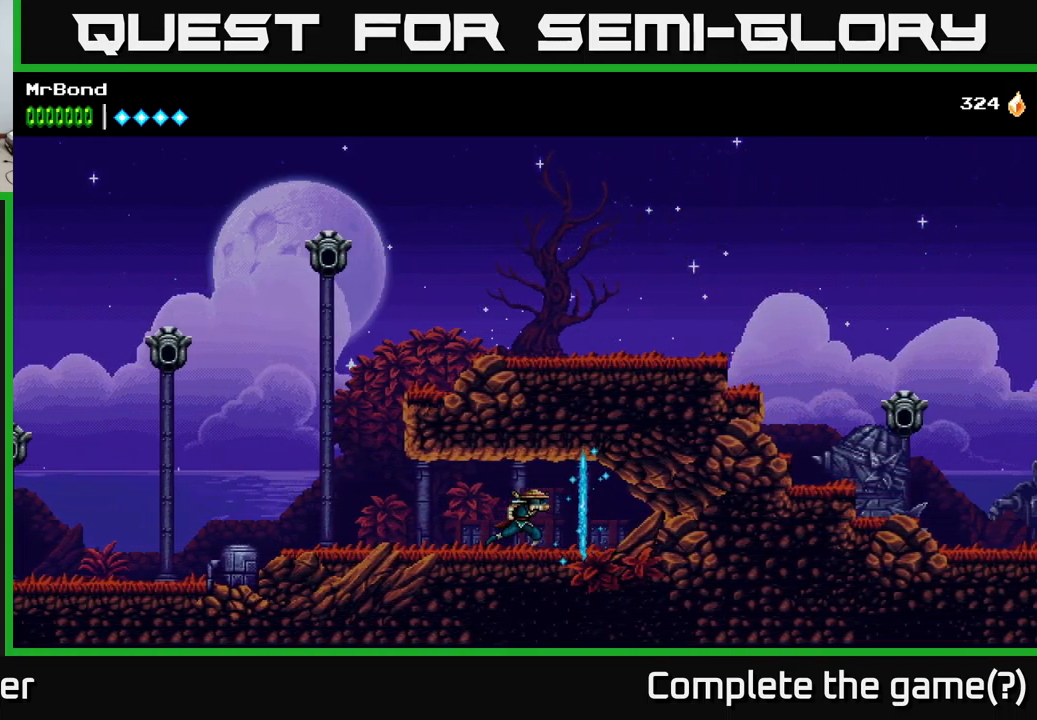
{"buttons": ["DPAD_RIGHT"], "left_stick": "center", "right_stick": "center", "events": []}
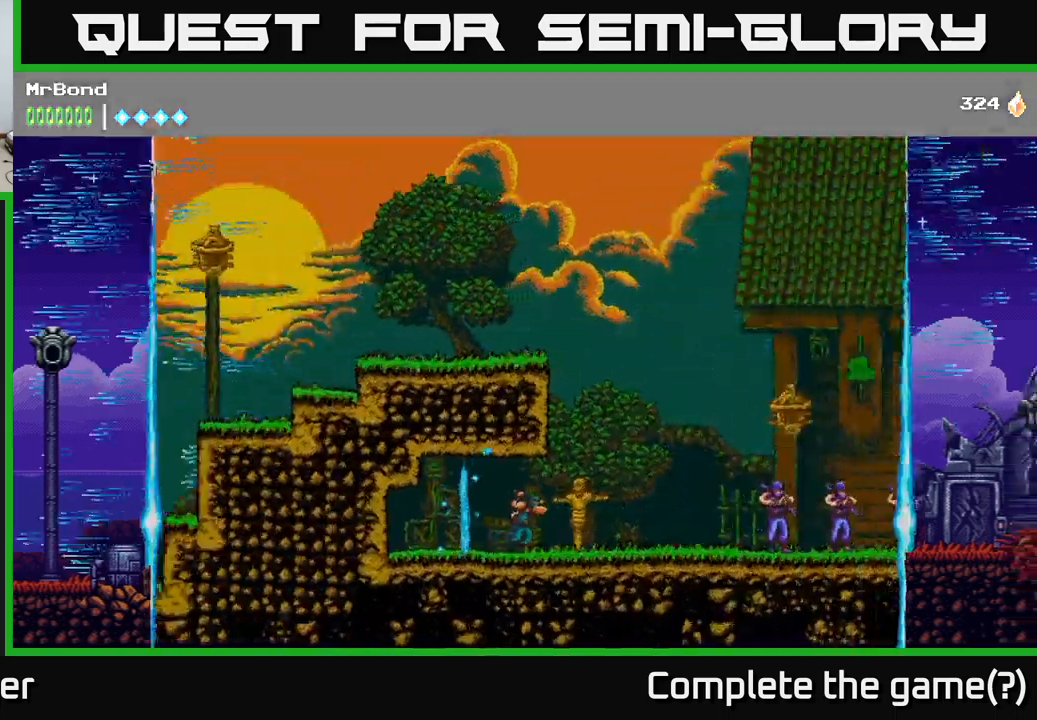
{"buttons": ["DPAD_RIGHT"], "left_stick": "center", "right_stick": "center", "events": []}
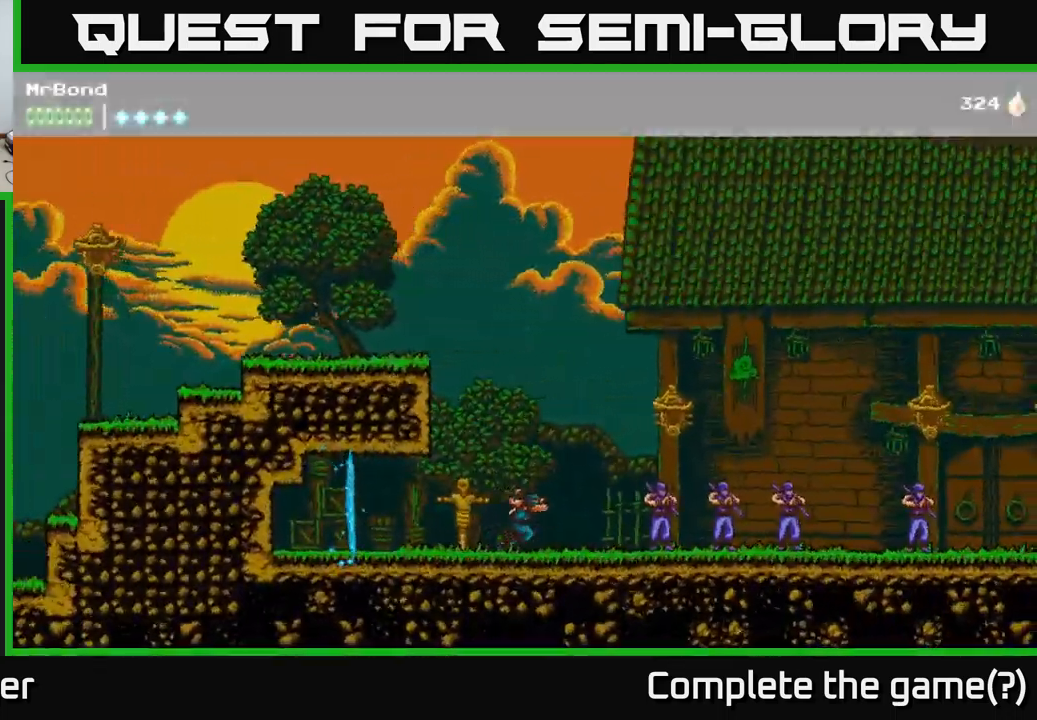
{"buttons": [], "left_stick": "center", "right_stick": "center", "events": [[183, "DPAD_RIGHT", "up"]]}
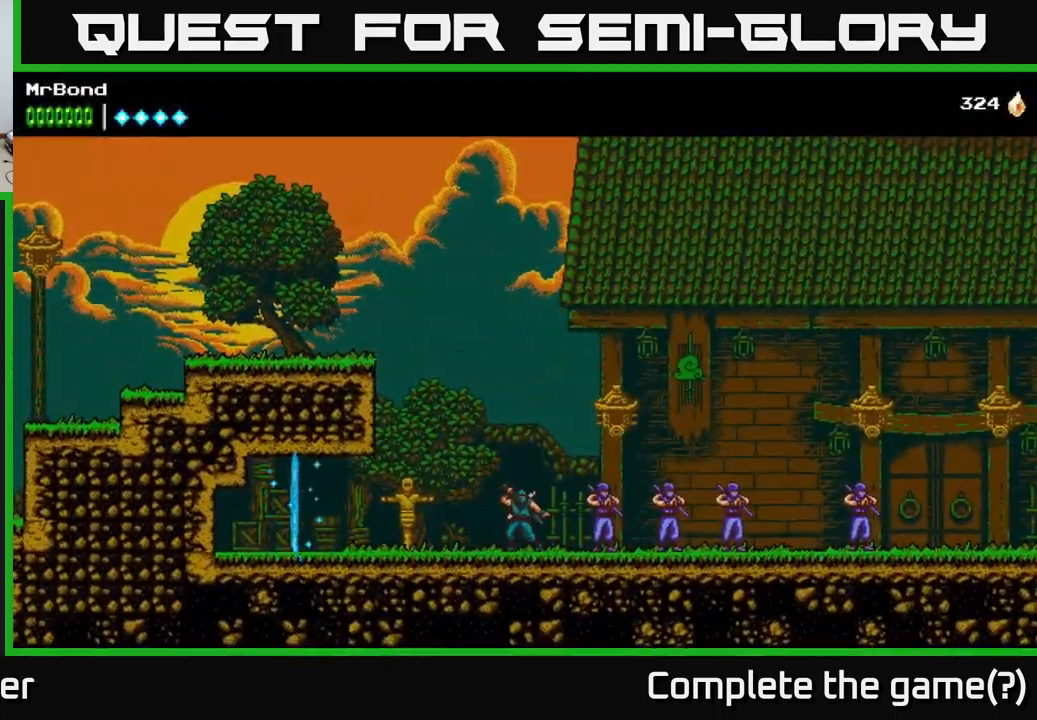
{"buttons": [], "left_stick": "center", "right_stick": "center", "events": [[33, "START", "down"], [183, "START", "up"]]}
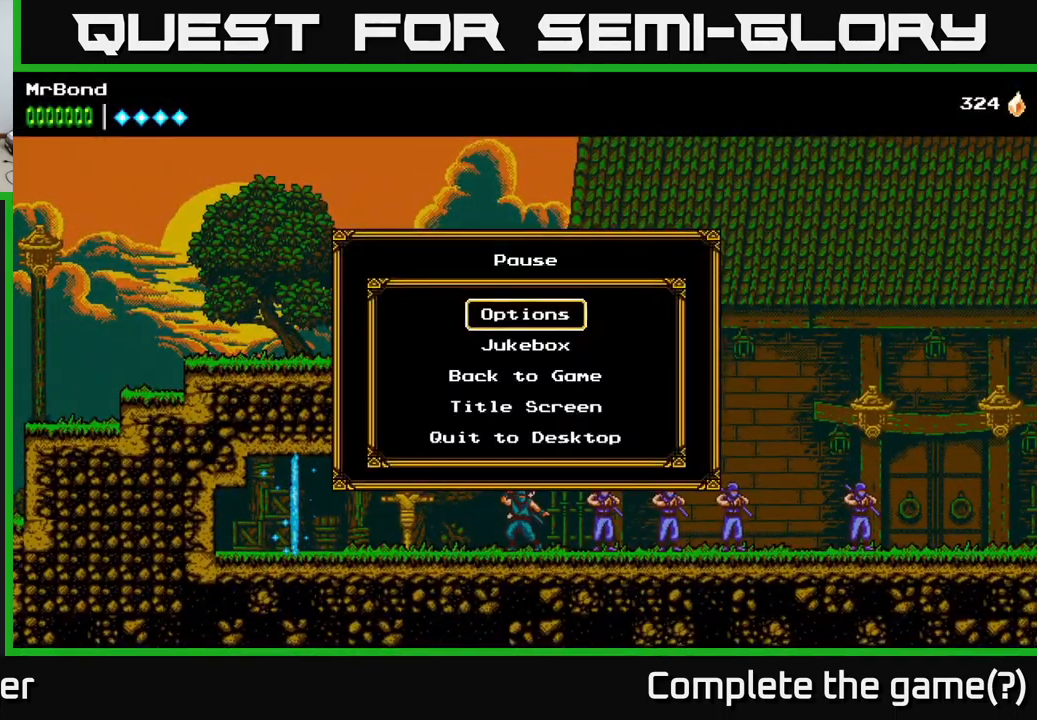
{"buttons": [], "left_stick": "center", "right_stick": "center", "events": []}
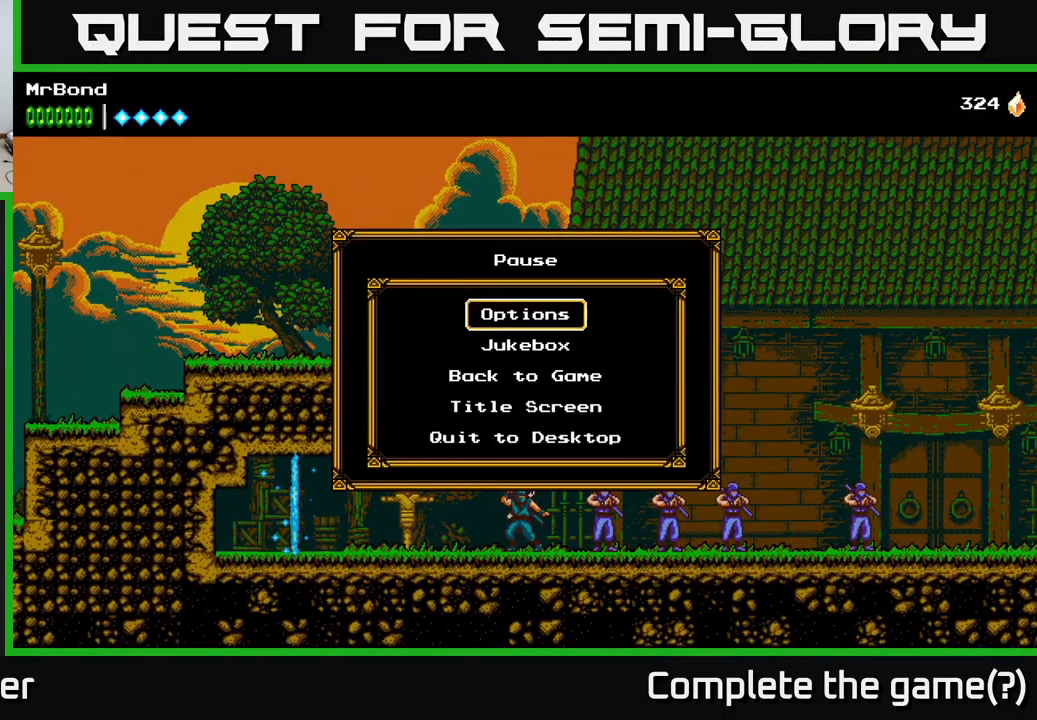
{"buttons": [], "left_stick": "center", "right_stick": "center", "events": [[17, "START", "down"], [133, "START", "up"], [383, "L1", "down"], [500, "L1", "up"]]}
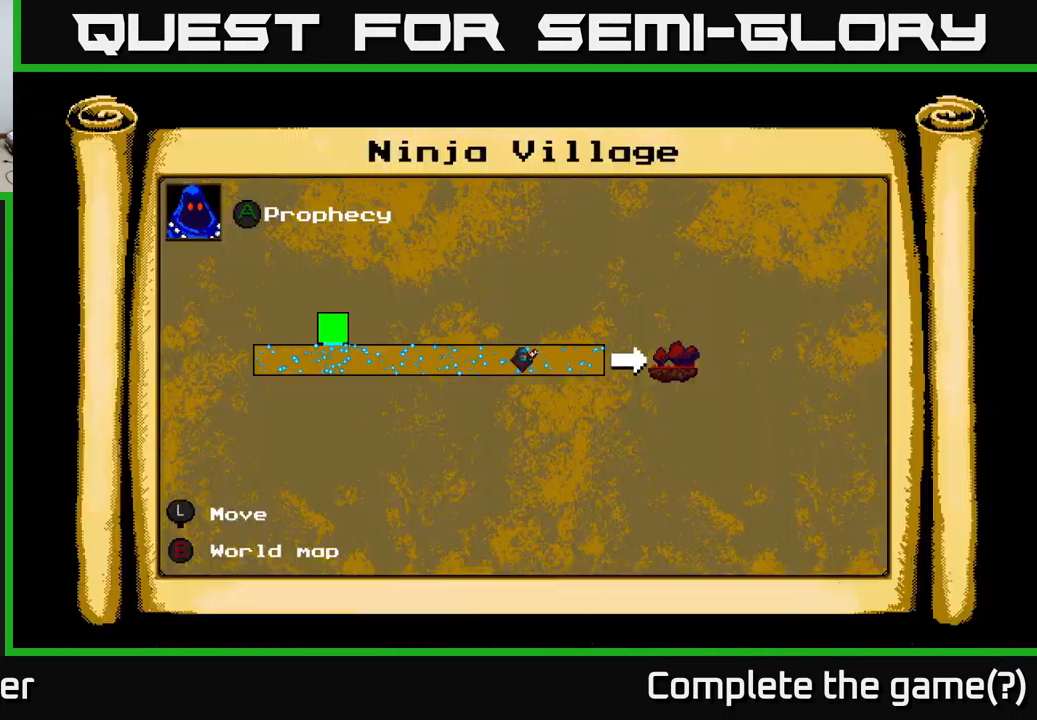
{"buttons": [], "left_stick": "center", "right_stick": "center", "events": []}
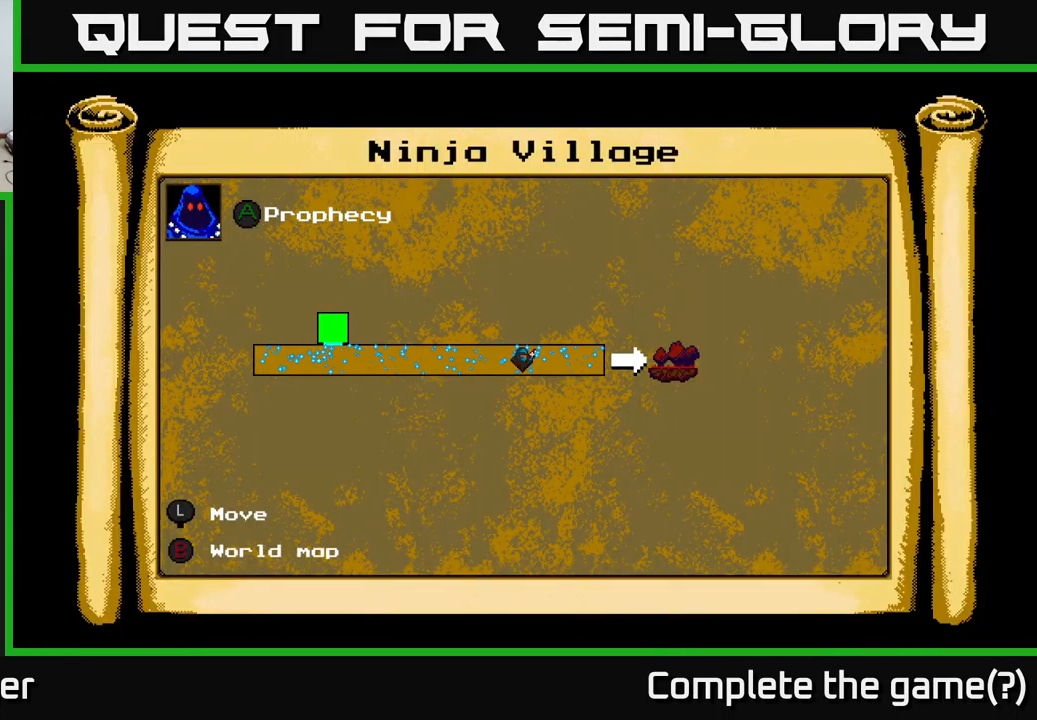
{"buttons": [], "left_stick": "center", "right_stick": "center", "events": []}
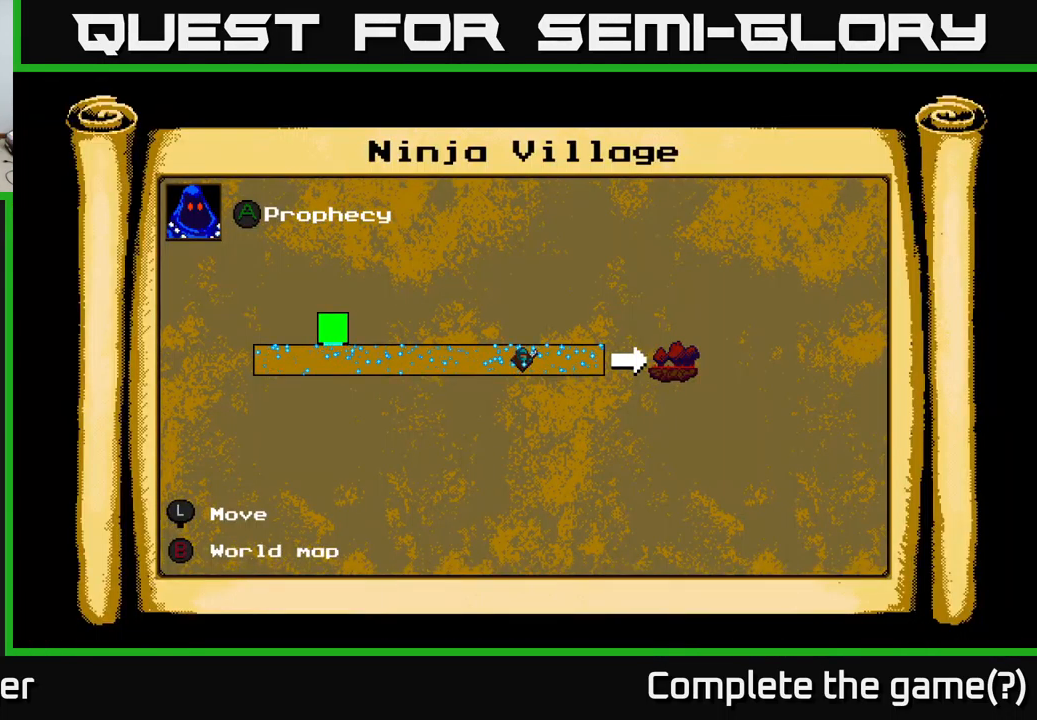
{"buttons": [], "left_stick": "center", "right_stick": "center", "events": []}
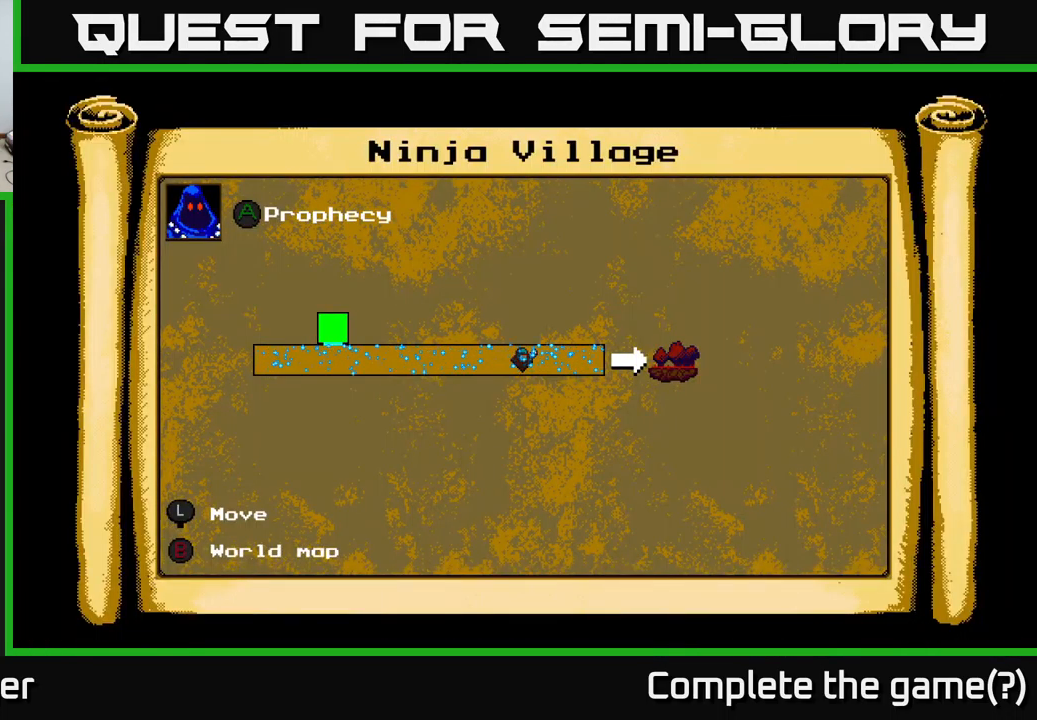
{"buttons": [], "left_stick": "center", "right_stick": "center", "events": [[317, "B", "down"], [483, "B", "up"]]}
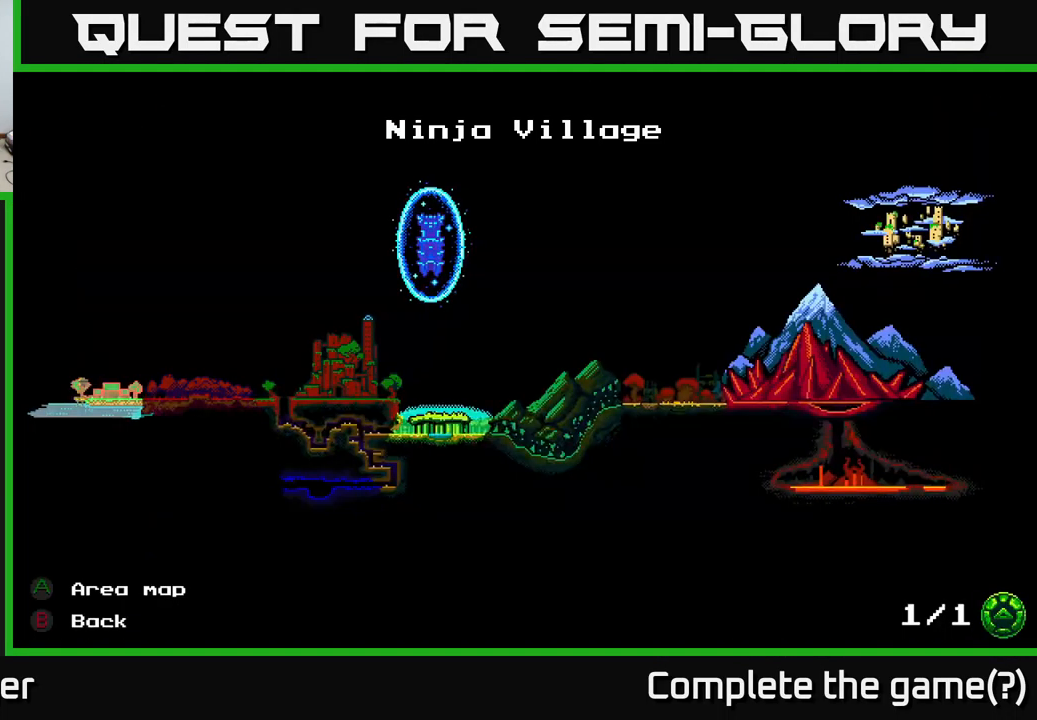
{"buttons": ["B"], "left_stick": "center", "right_stick": "center", "events": [[516, "B", "down"]]}
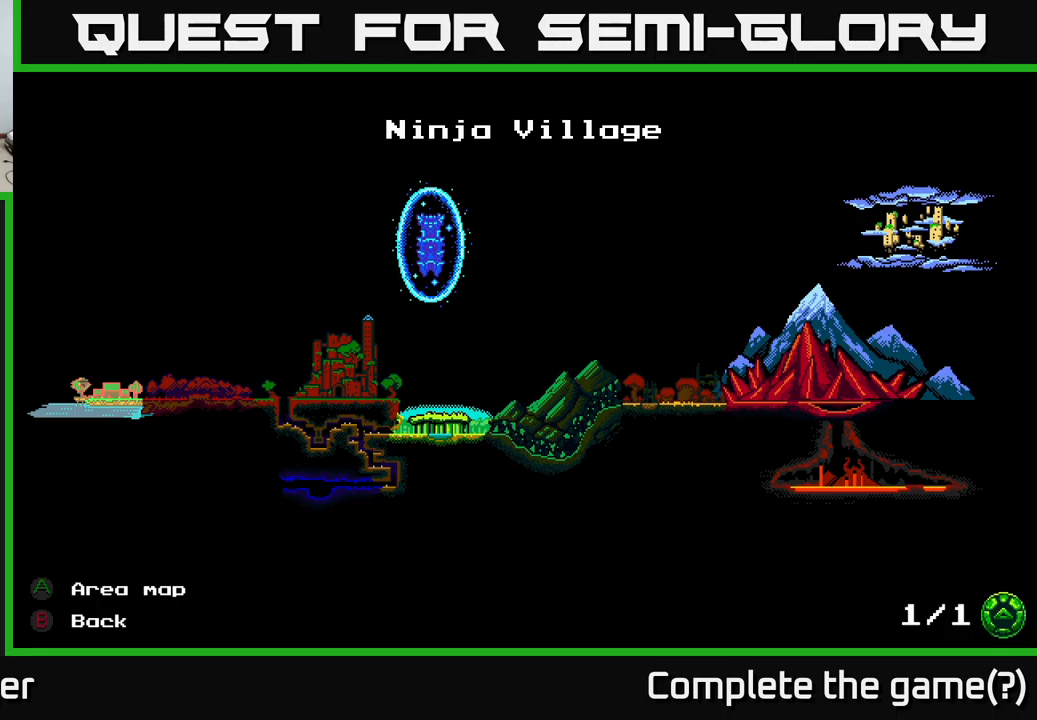
{"buttons": [], "left_stick": "center", "right_stick": "center", "events": [[83, "B", "up"], [383, "L1", "down"], [467, "L1", "up"]]}
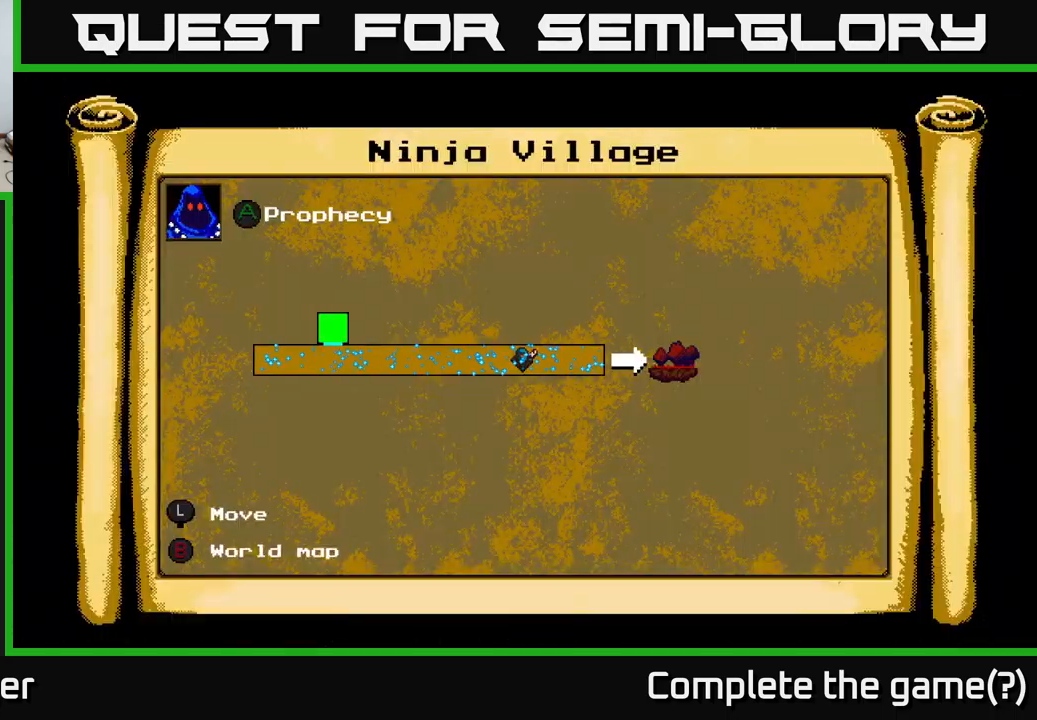
{"buttons": ["B"], "left_stick": "center", "right_stick": "center", "events": [[483, "B", "down"]]}
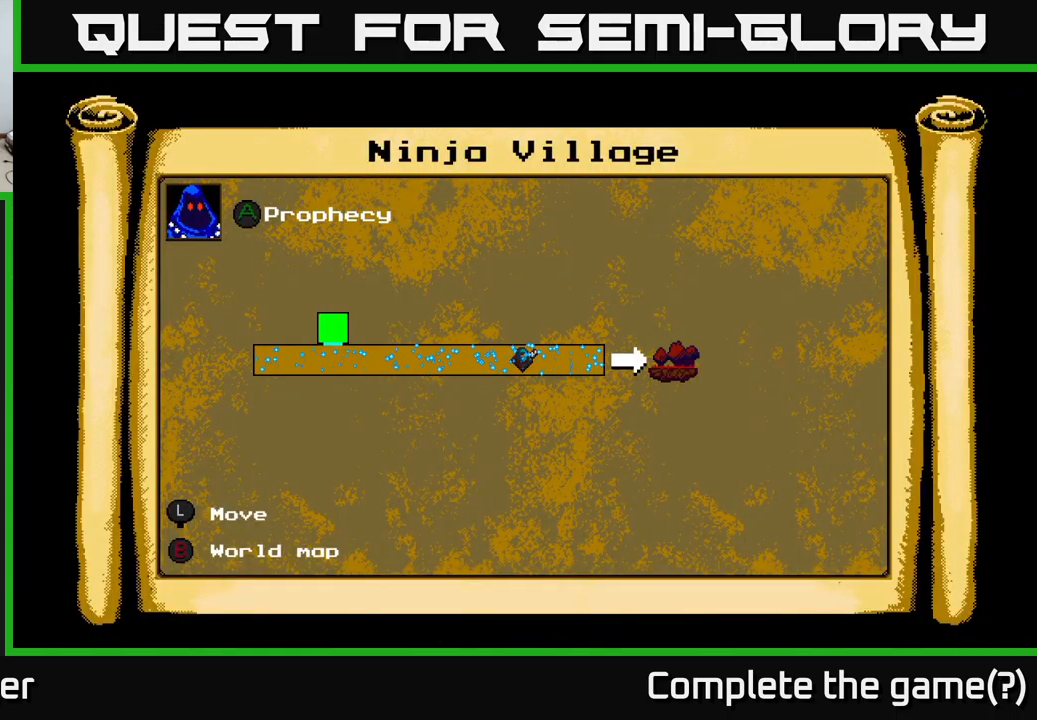
{"buttons": [], "left_stick": "center", "right_stick": "center", "events": [[100, "B", "up"], [200, "SELECT", "down"], [300, "SELECT", "up"]]}
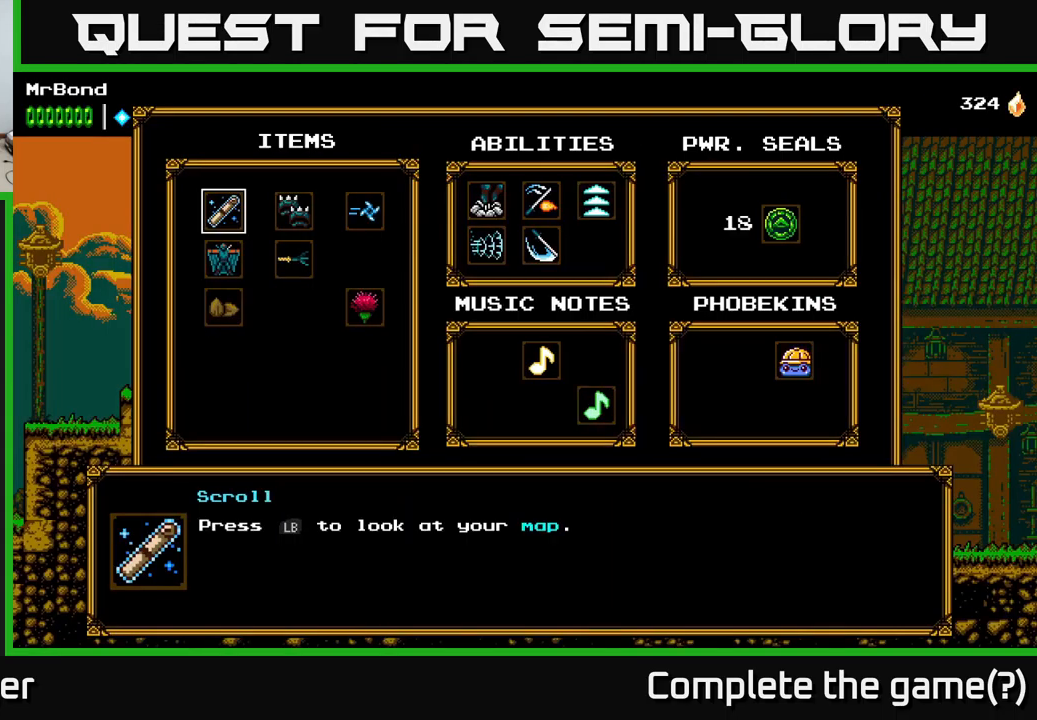
{"buttons": ["DPAD_DOWN"], "left_stick": "center", "right_stick": "center", "events": [[500, "DPAD_DOWN", "down"]]}
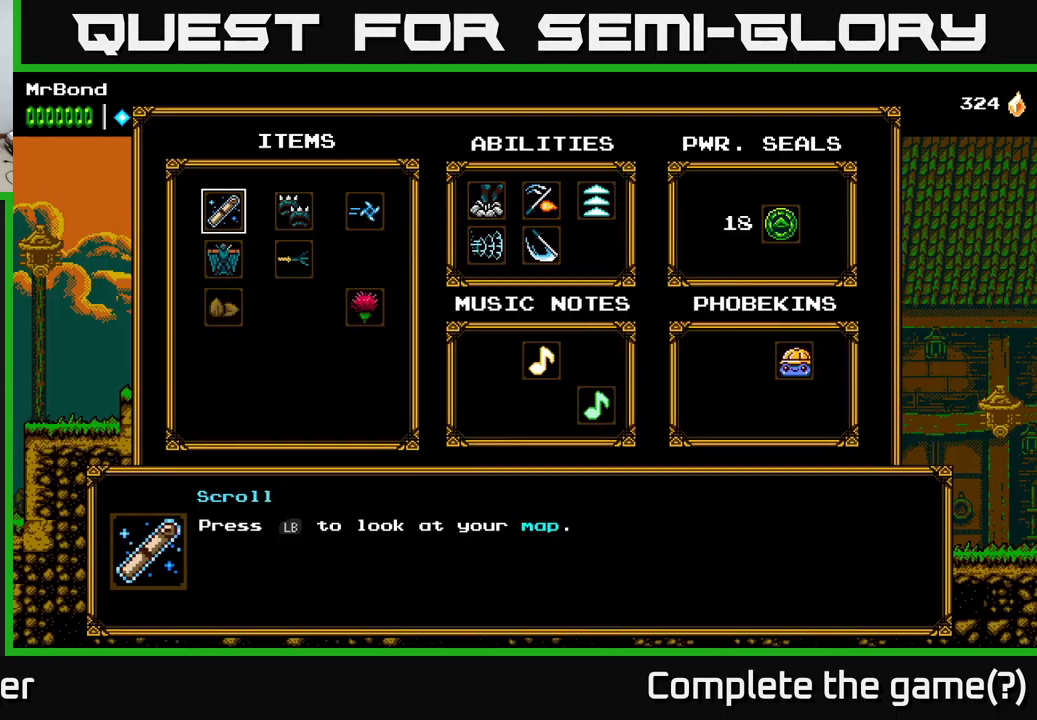
{"buttons": [], "left_stick": "center", "right_stick": "center", "events": [[117, "DPAD_DOWN", "up"], [200, "DPAD_DOWN", "down"], [333, "DPAD_DOWN", "up"]]}
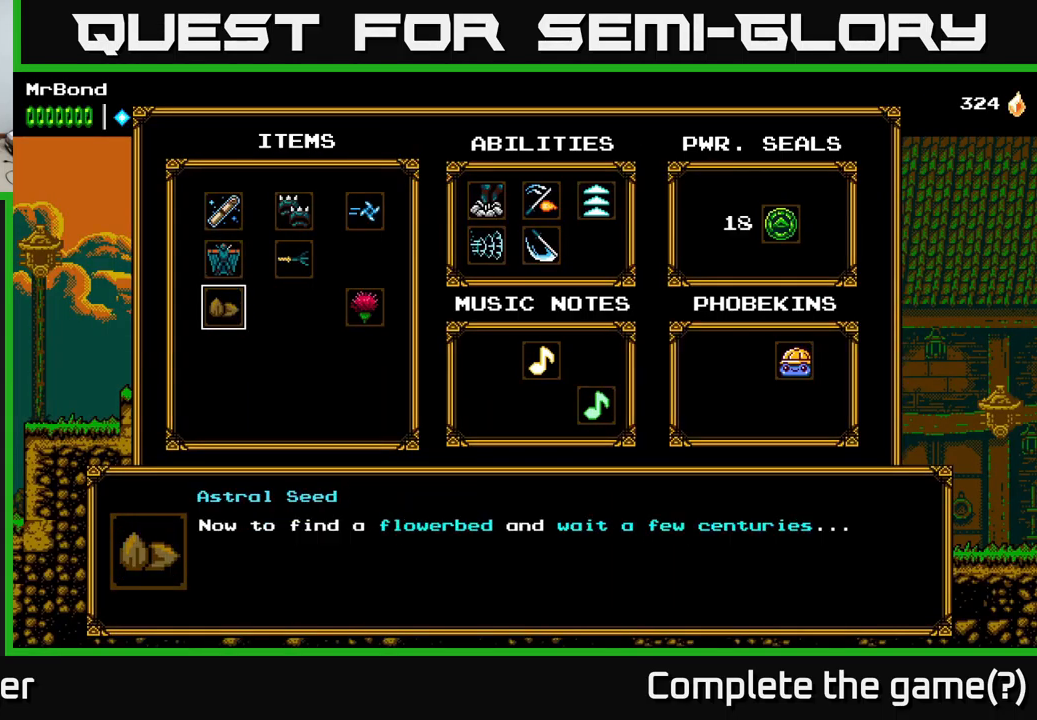
{"buttons": [], "left_stick": "center", "right_stick": "center", "events": [[67, "DPAD_RIGHT", "down"], [133, "DPAD_RIGHT", "up"], [300, "DPAD_LEFT", "down"], [433, "DPAD_LEFT", "up"]]}
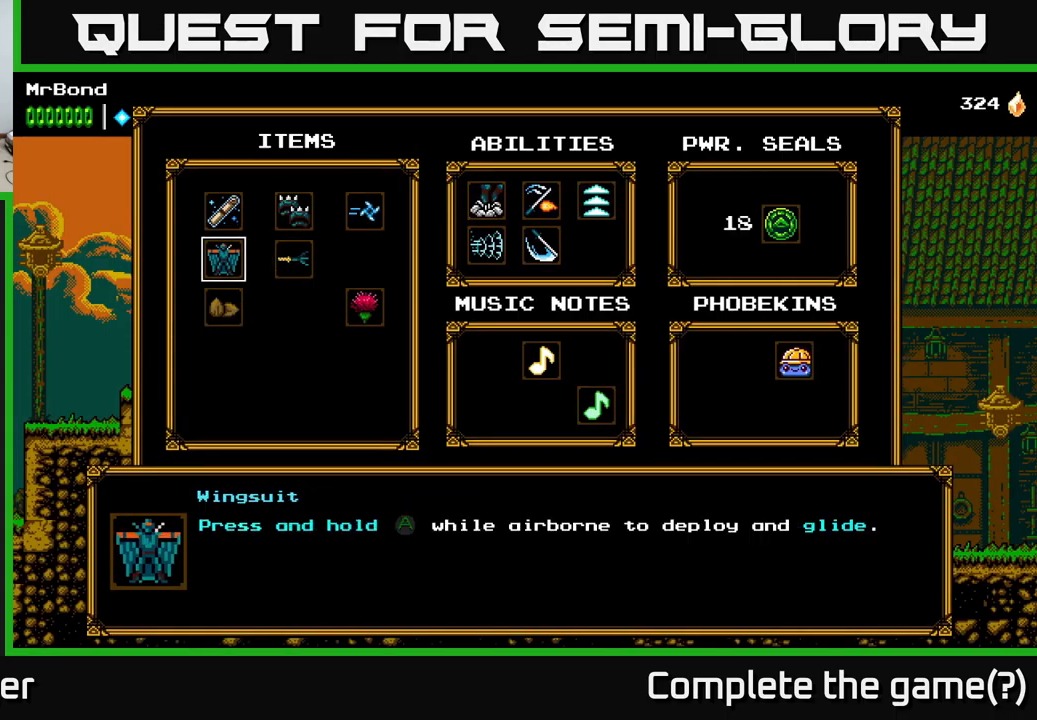
{"buttons": [], "left_stick": "center", "right_stick": "center", "events": []}
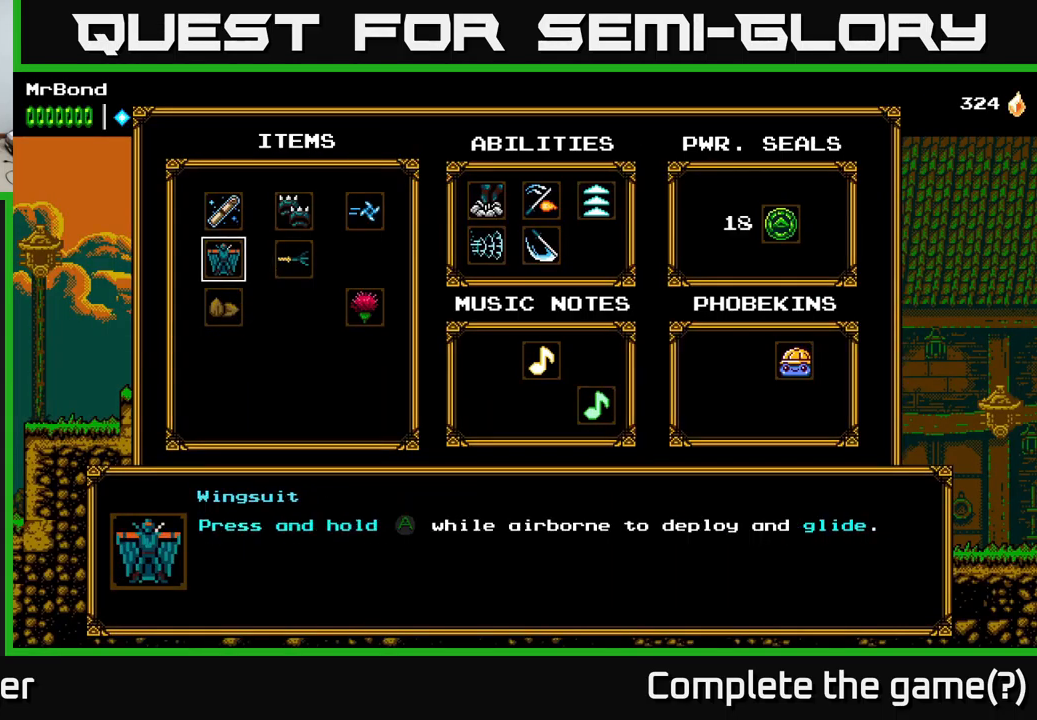
{"buttons": [], "left_stick": "center", "right_stick": "center", "events": []}
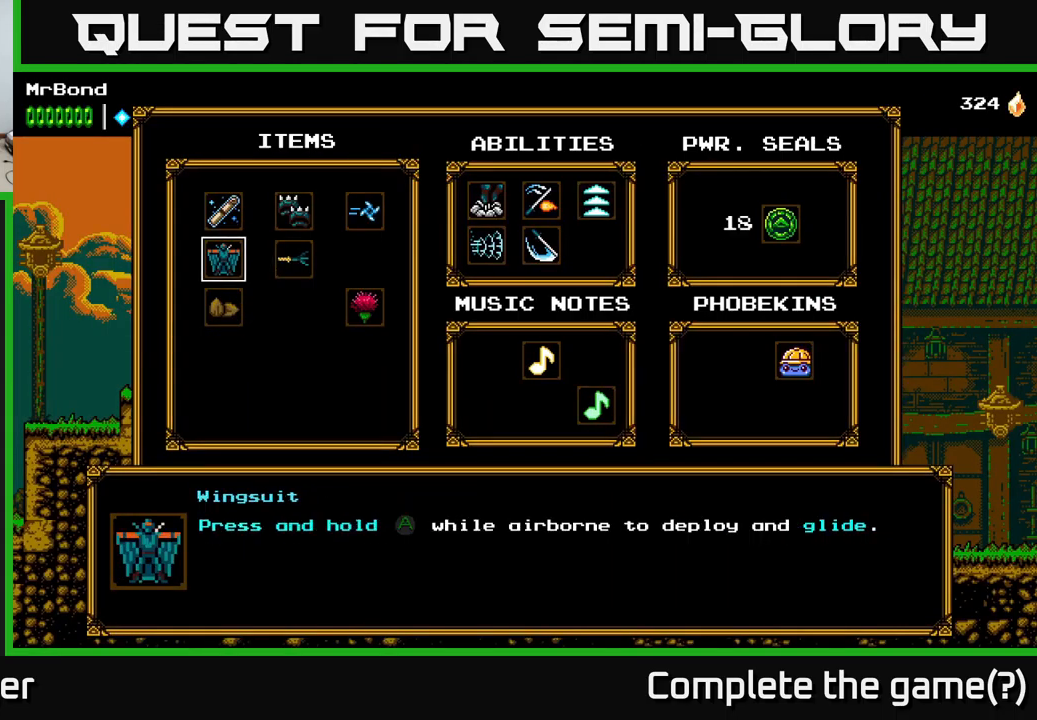
{"buttons": [], "left_stick": "center", "right_stick": "center", "events": [[67, "DPAD_DOWN", "down"], [200, "DPAD_DOWN", "up"]]}
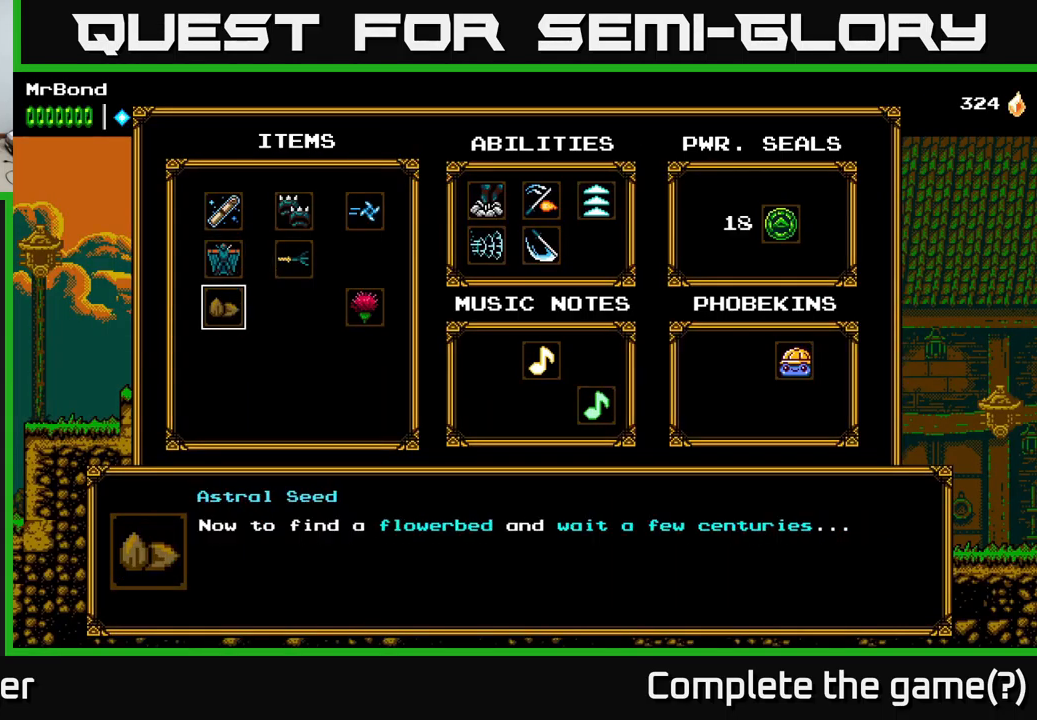
{"buttons": [], "left_stick": "center", "right_stick": "center", "events": []}
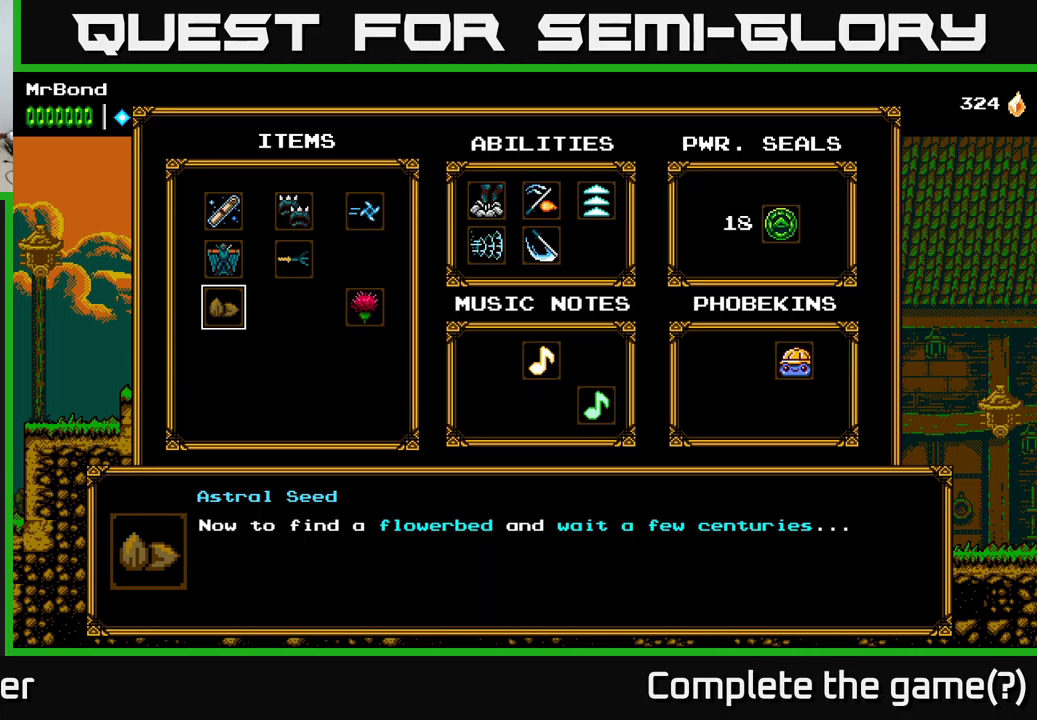
{"buttons": [], "left_stick": "center", "right_stick": "center", "events": []}
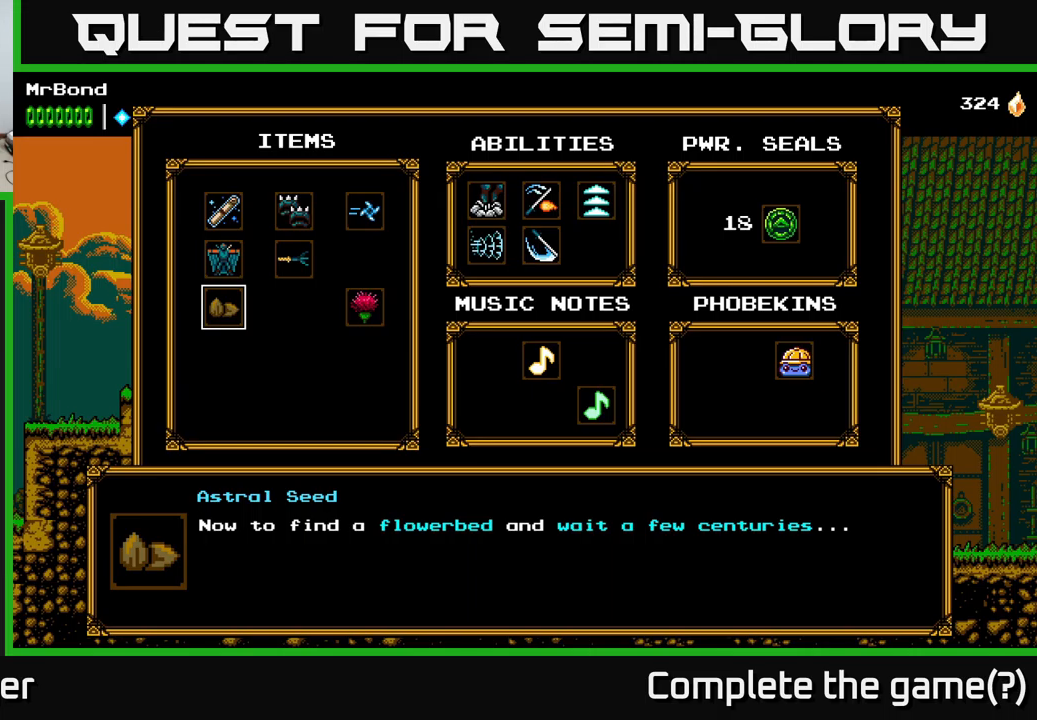
{"buttons": [], "left_stick": "center", "right_stick": "center", "events": []}
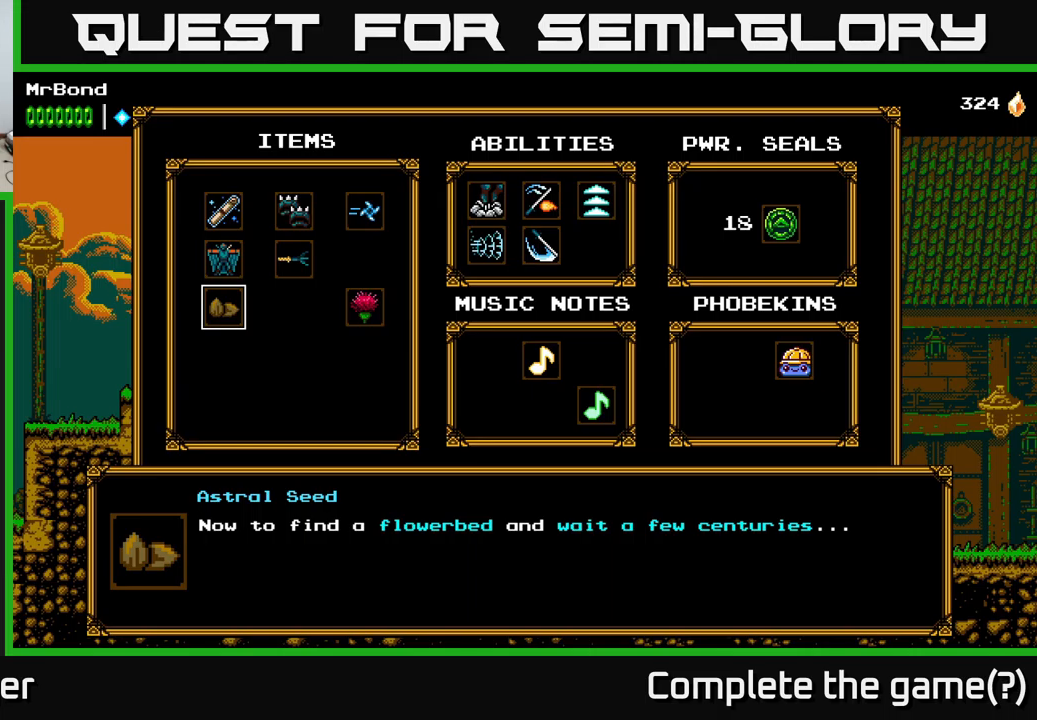
{"buttons": [], "left_stick": "center", "right_stick": "center", "events": [[200, "DPAD_RIGHT", "down"], [367, "DPAD_RIGHT", "up"]]}
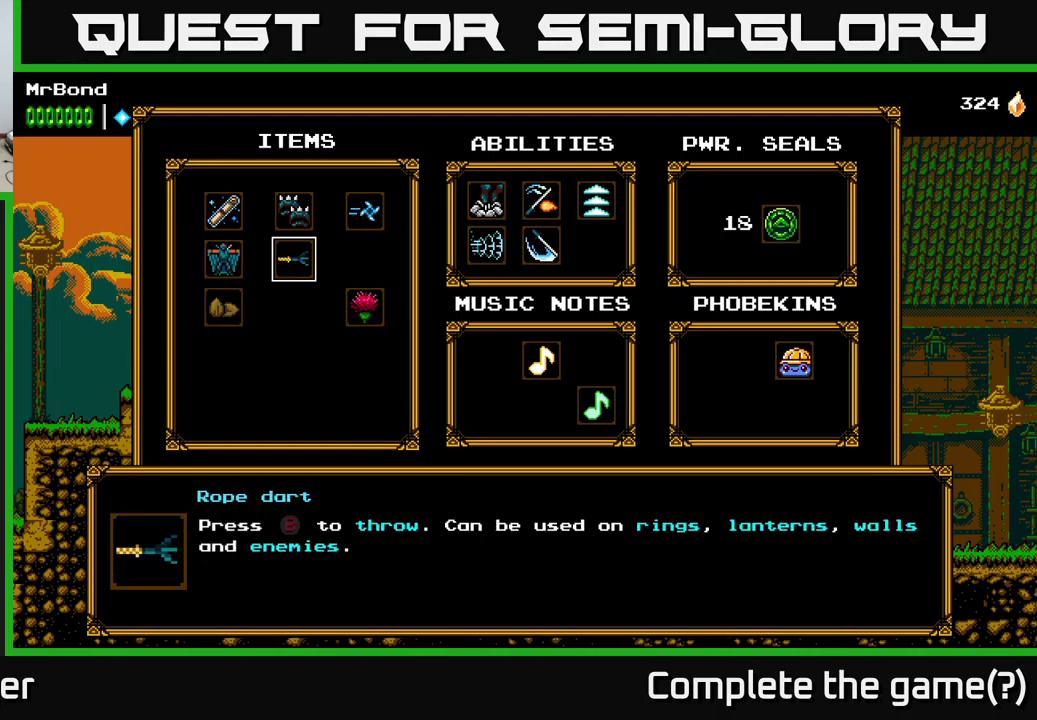
{"buttons": [], "left_stick": "center", "right_stick": "center", "events": [[250, "DPAD_RIGHT", "down"], [350, "DPAD_RIGHT", "up"]]}
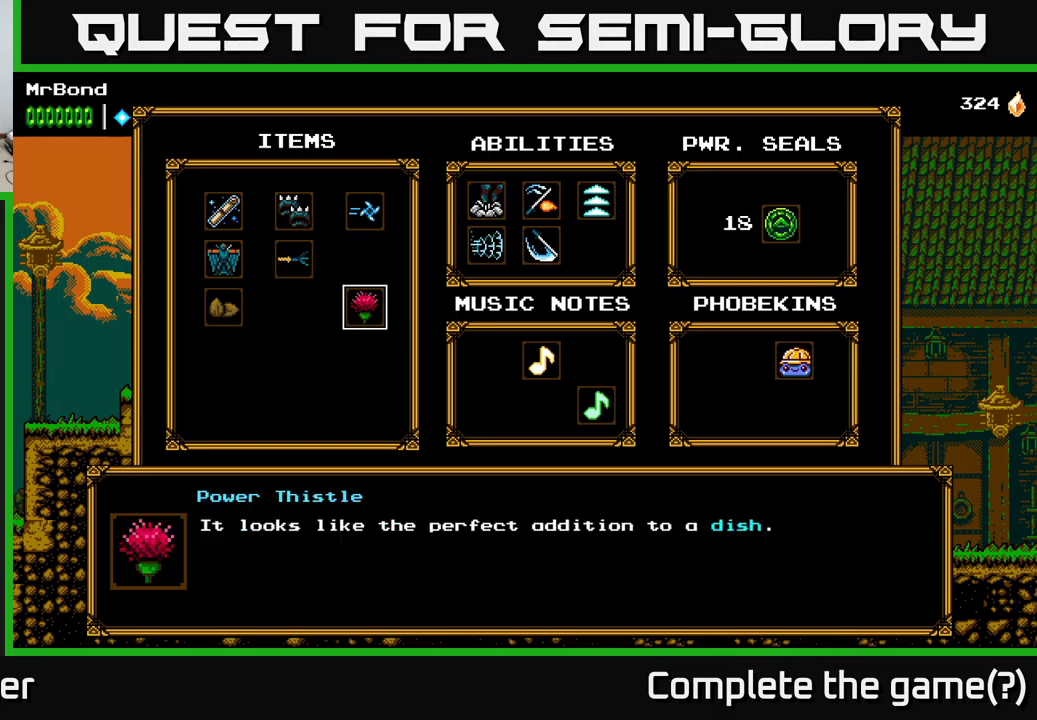
{"buttons": [], "left_stick": "center", "right_stick": "center", "events": [[334, "DPAD_UP", "down"], [467, "DPAD_UP", "up"]]}